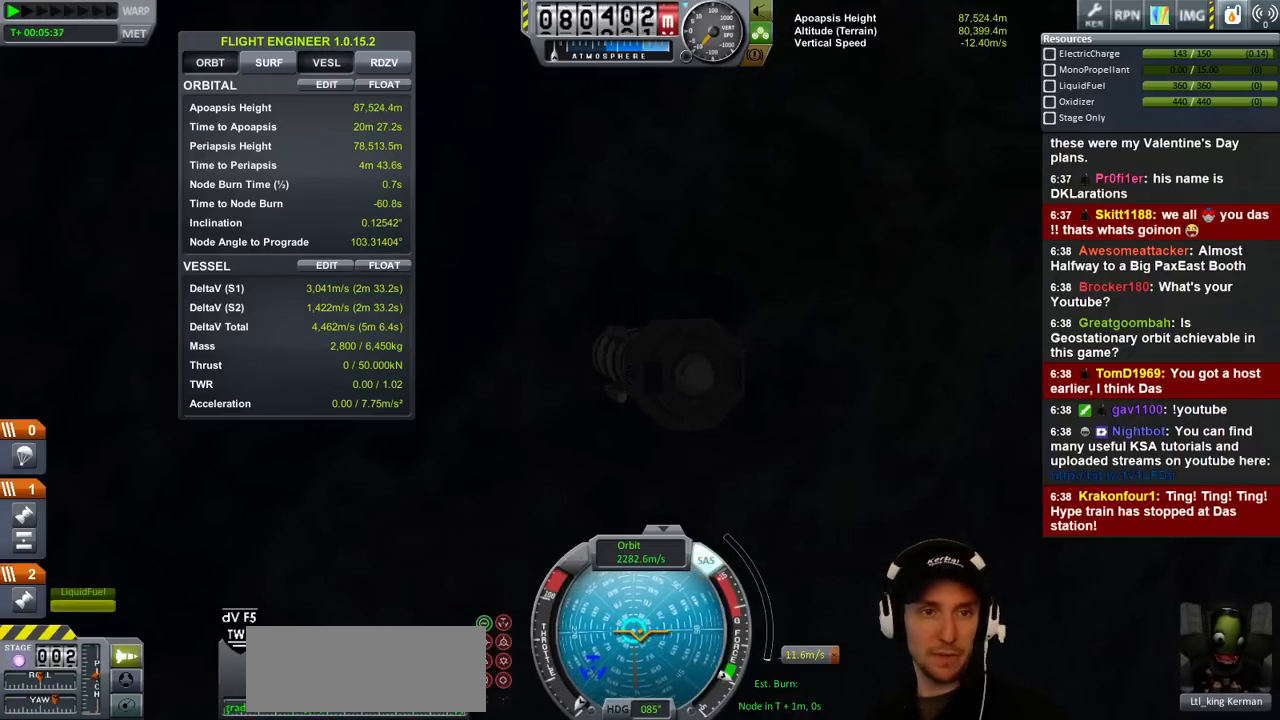
Gameplay with keyboard; each line is a JSON object with the keys held at the frame after it. "events" lists presses ("down") and releases ("up") of "a", "d", "e", "h", "i", "j", "k", "l", "n", "q", "s" and "w" between this image and that frame as [ms after this image, input, new state], when the widget could be followed in between. No other keys are recorded. Mouse input is not recorded.
{"keys": [], "events": []}
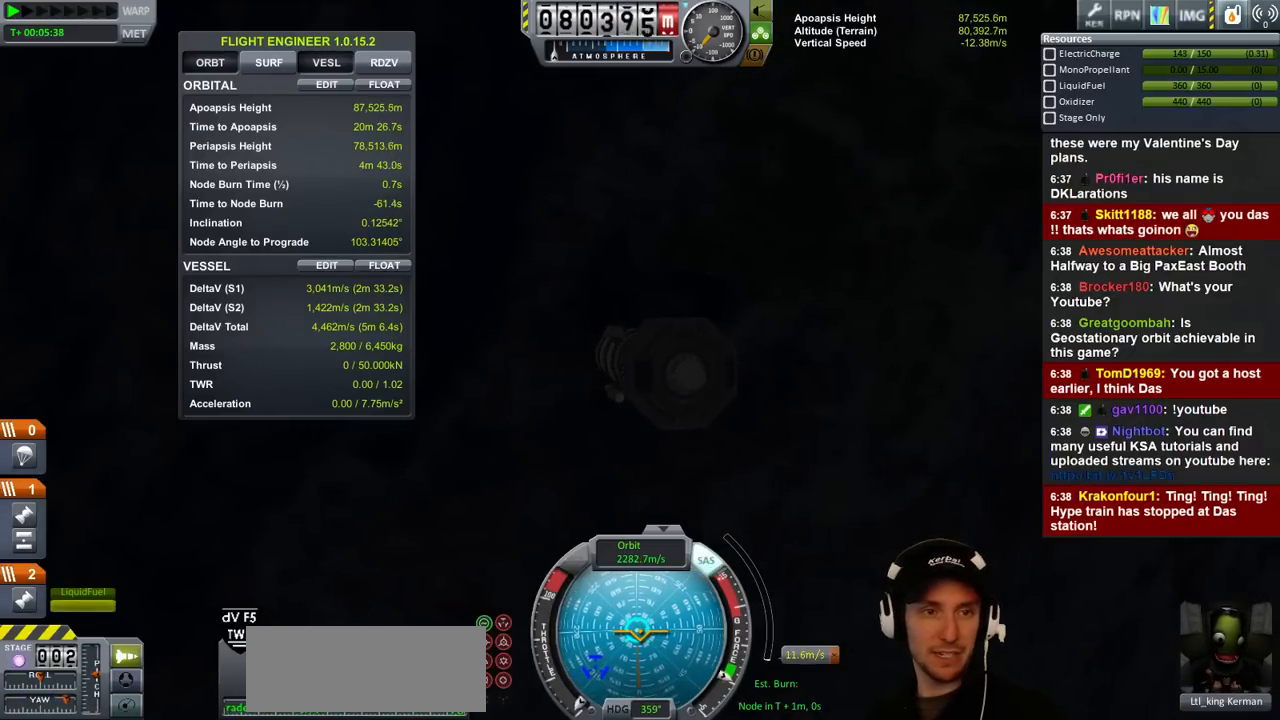
{"keys": [], "events": []}
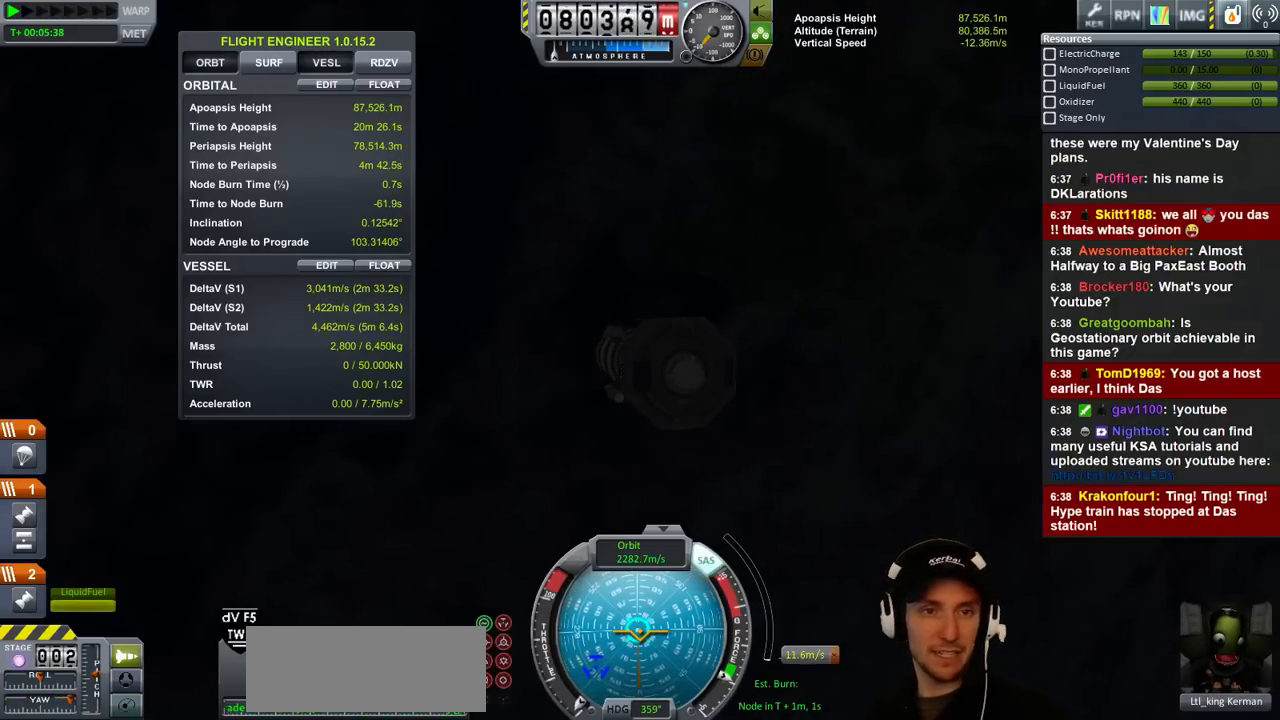
{"keys": [], "events": []}
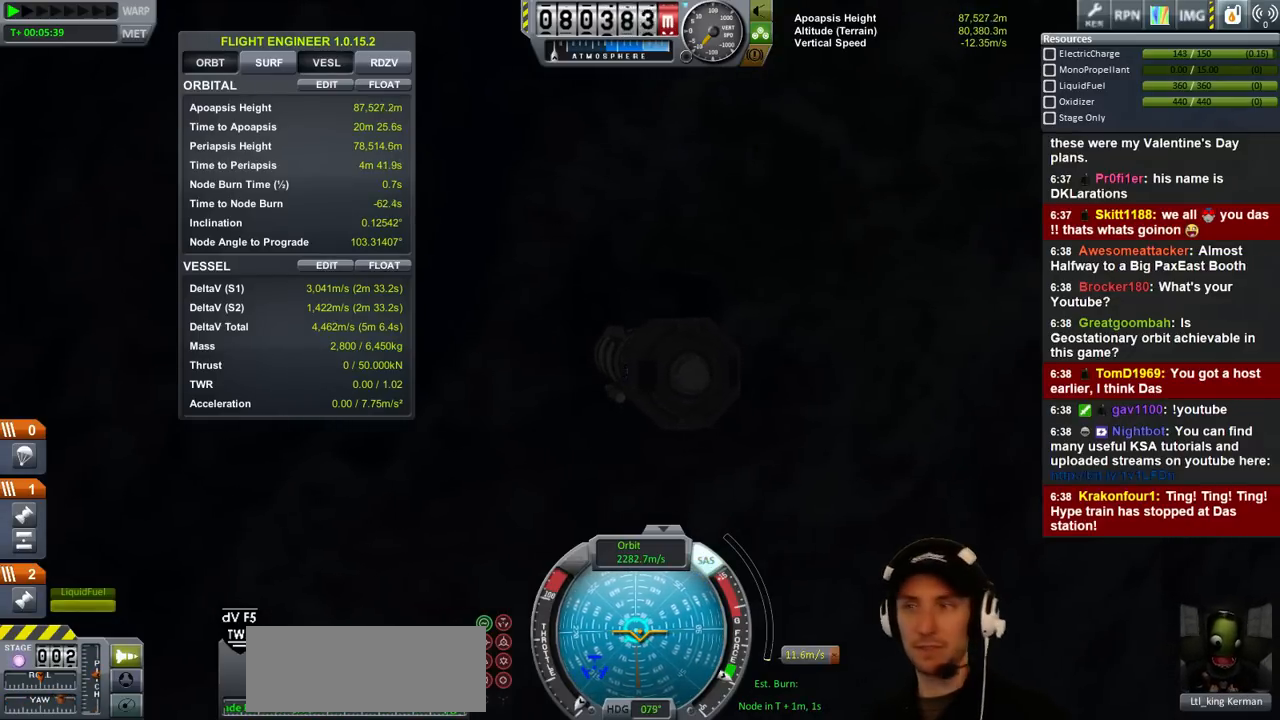
{"keys": ["a"], "events": [[300, "a", "down"]]}
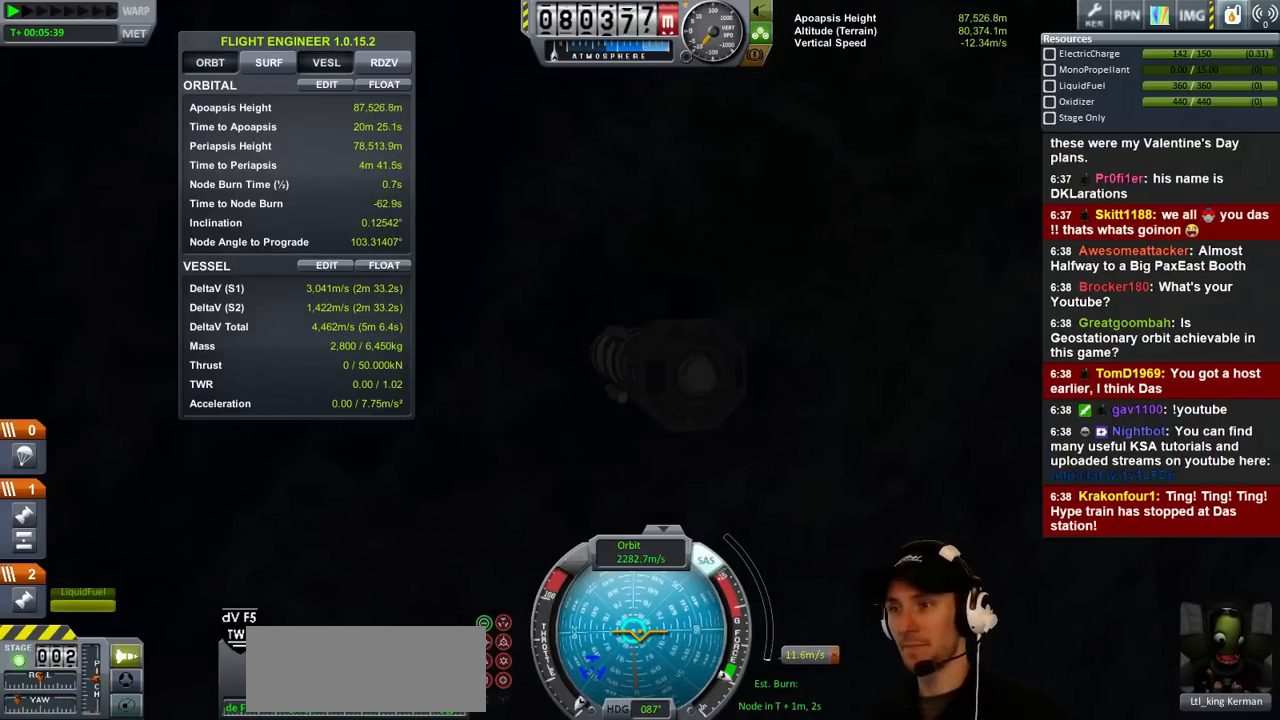
{"keys": ["a"], "events": []}
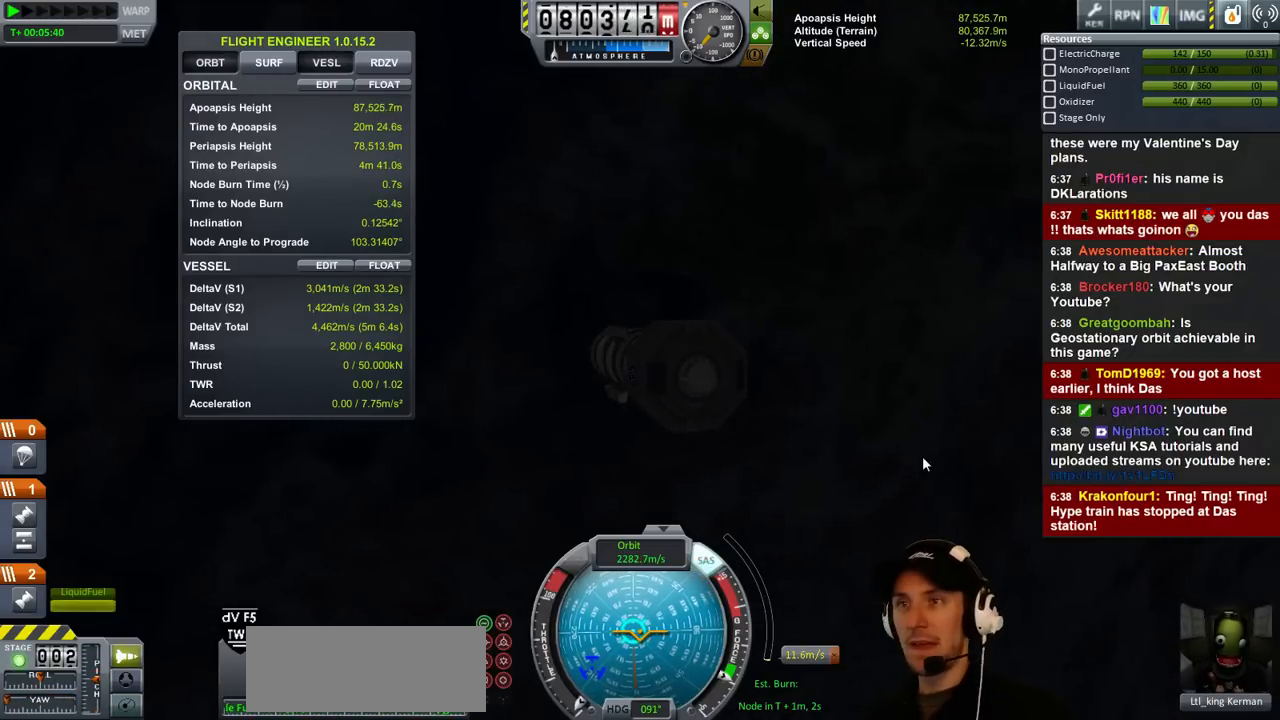
{"keys": ["a"], "events": []}
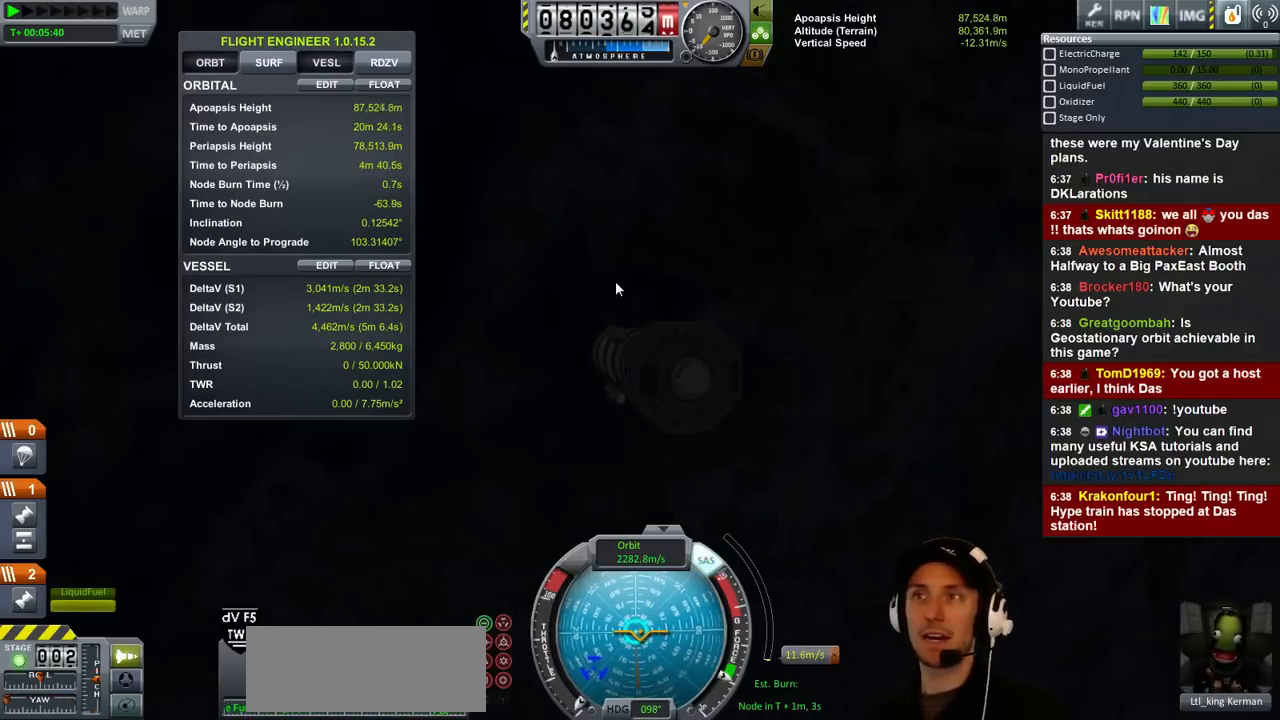
{"keys": [], "events": [[67, "a", "up"]]}
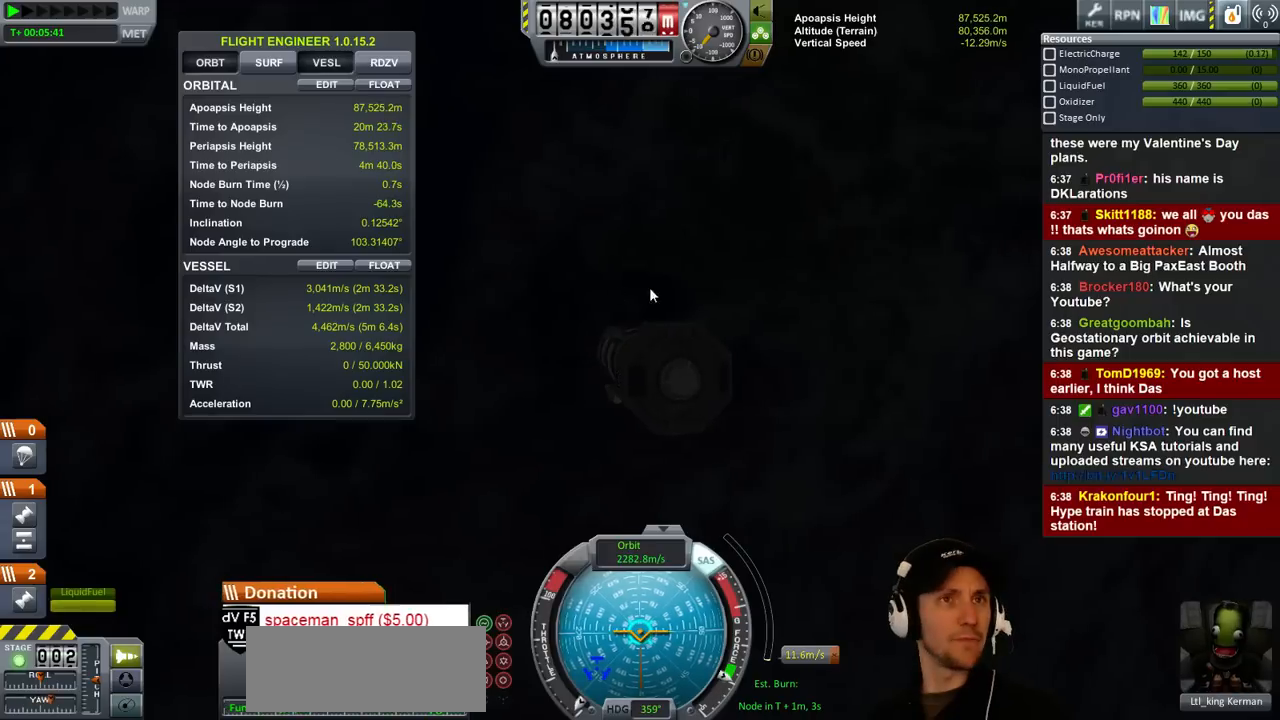
{"keys": [], "events": []}
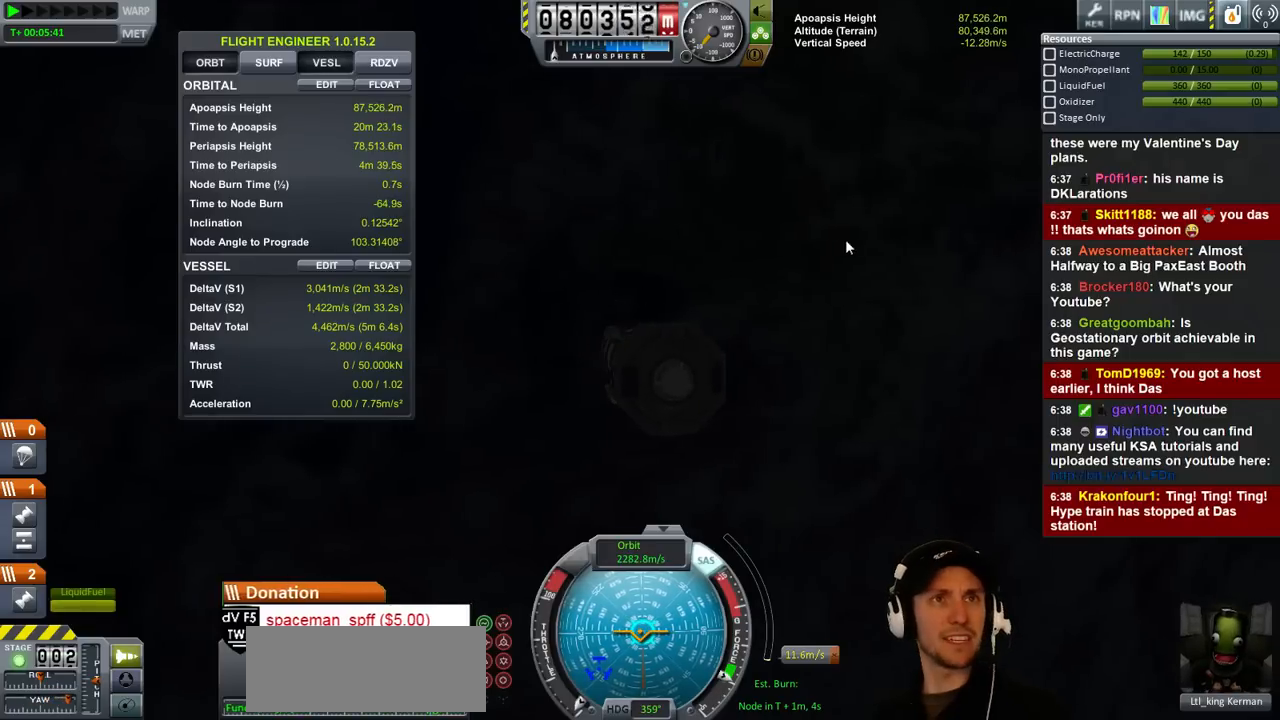
{"keys": [], "events": []}
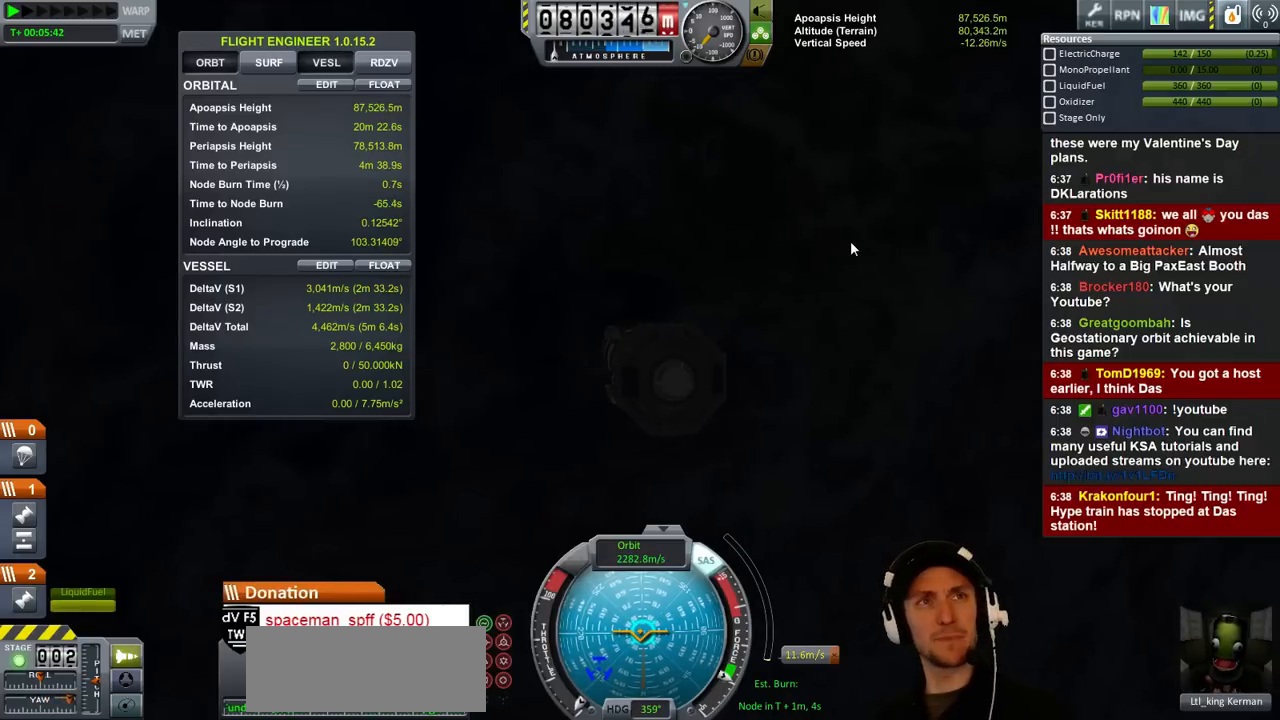
{"keys": [], "events": []}
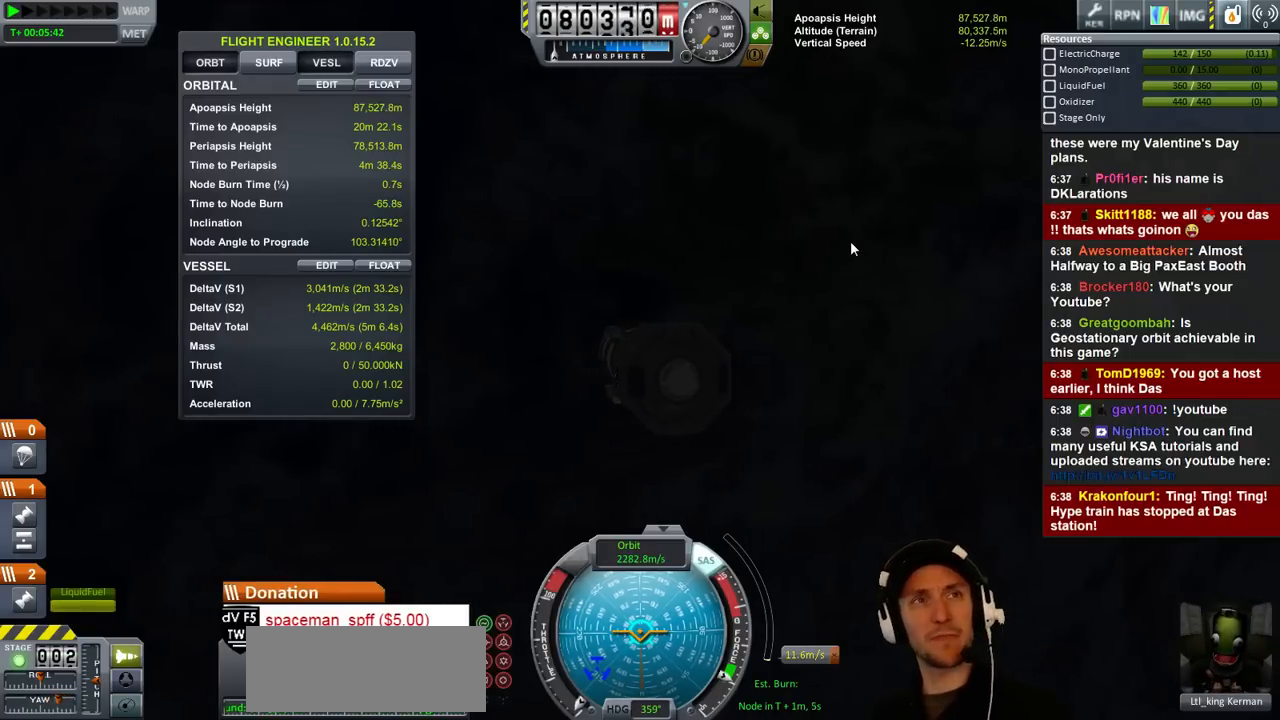
{"keys": [], "events": []}
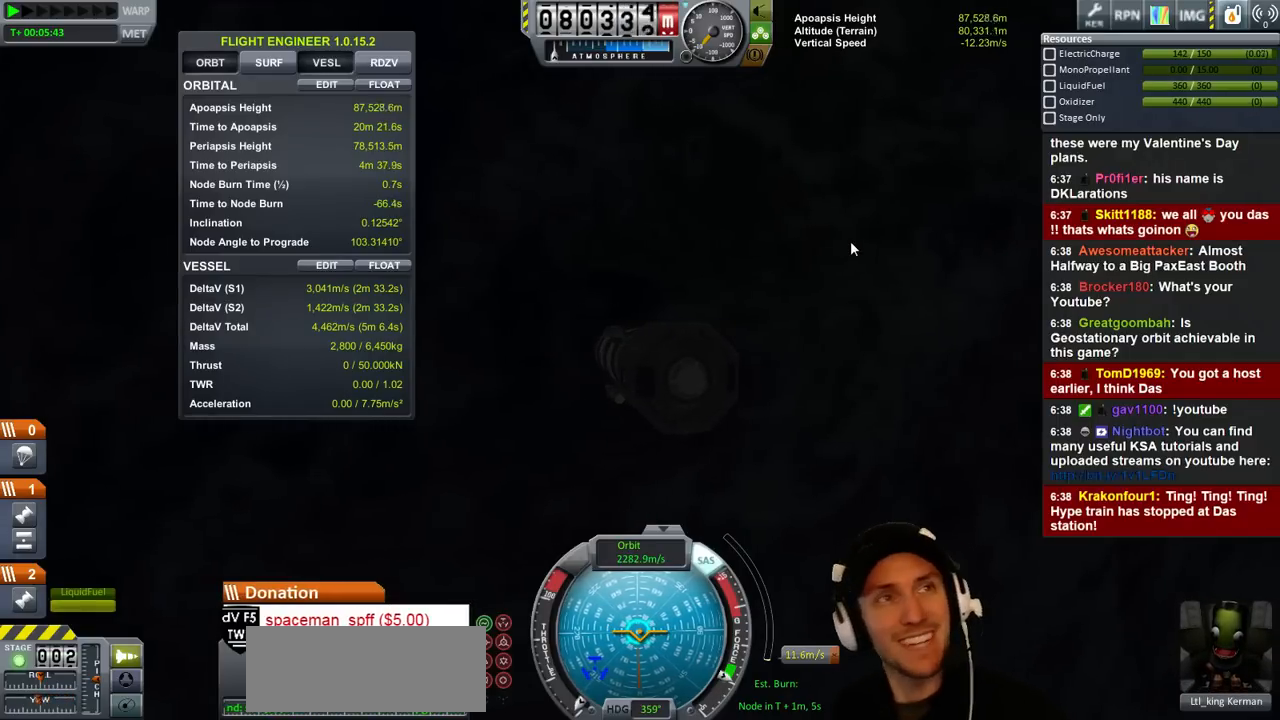
{"keys": [], "events": []}
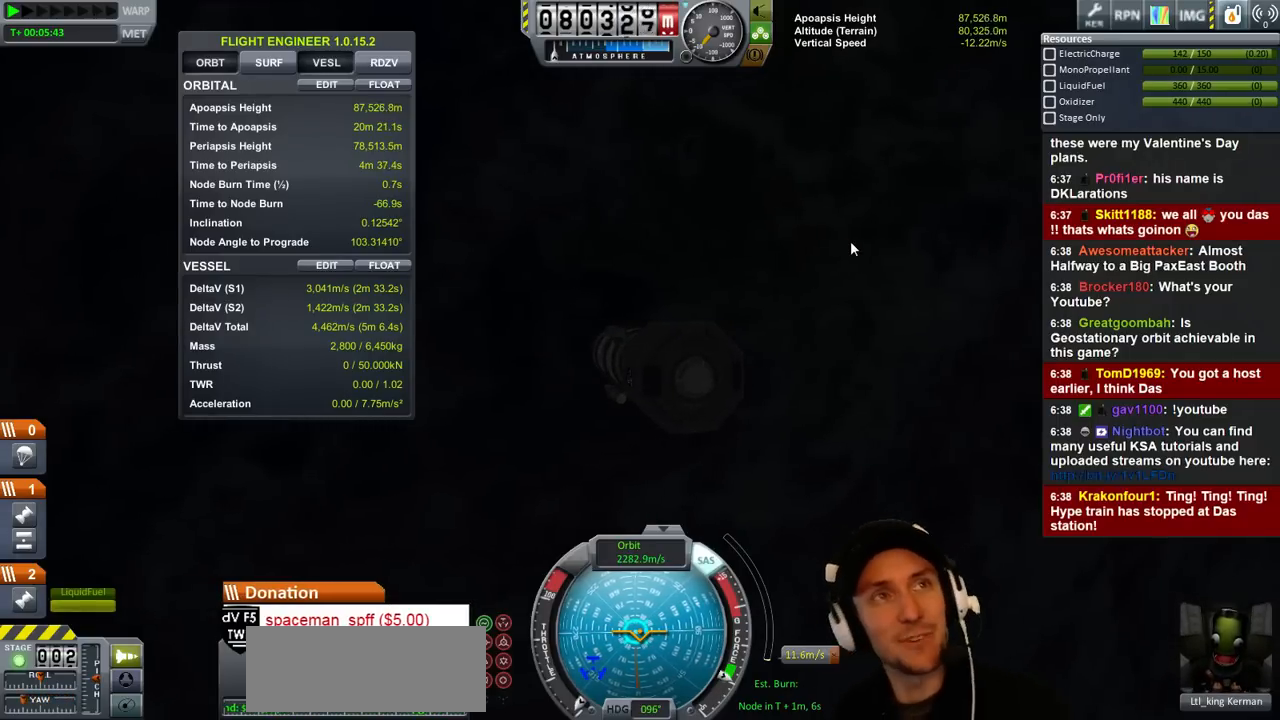
{"keys": [], "events": []}
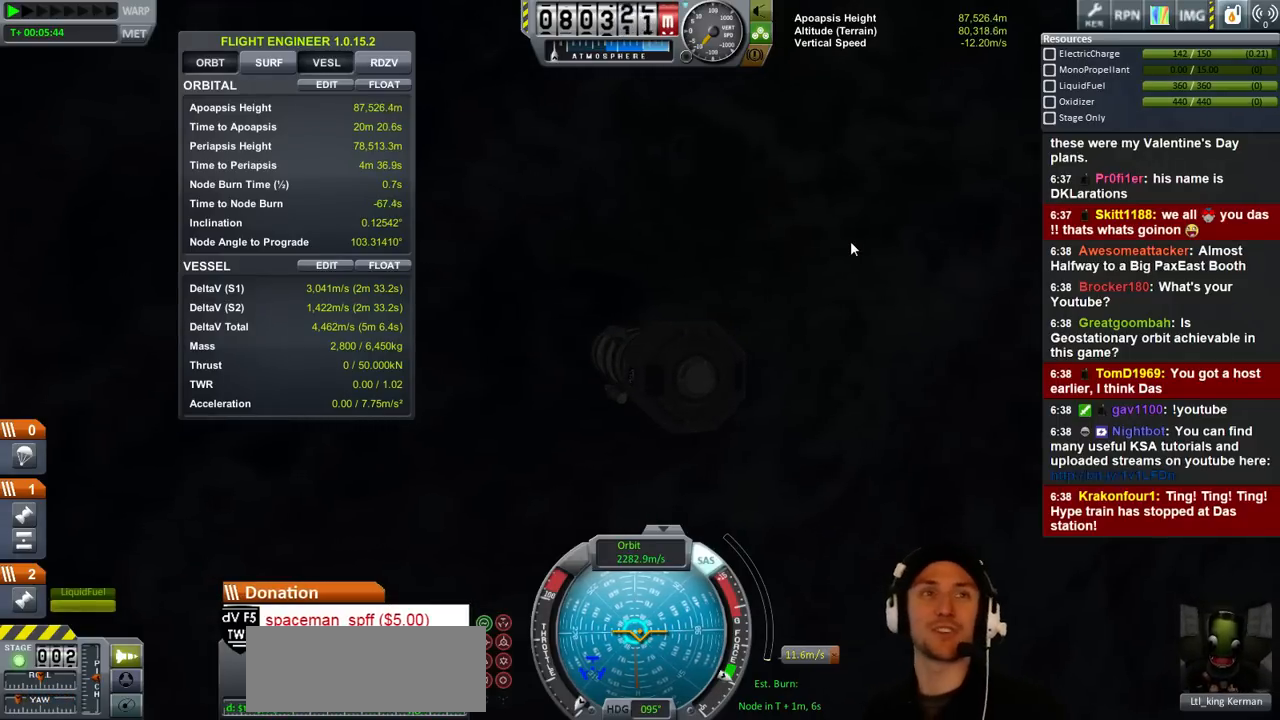
{"keys": [], "events": []}
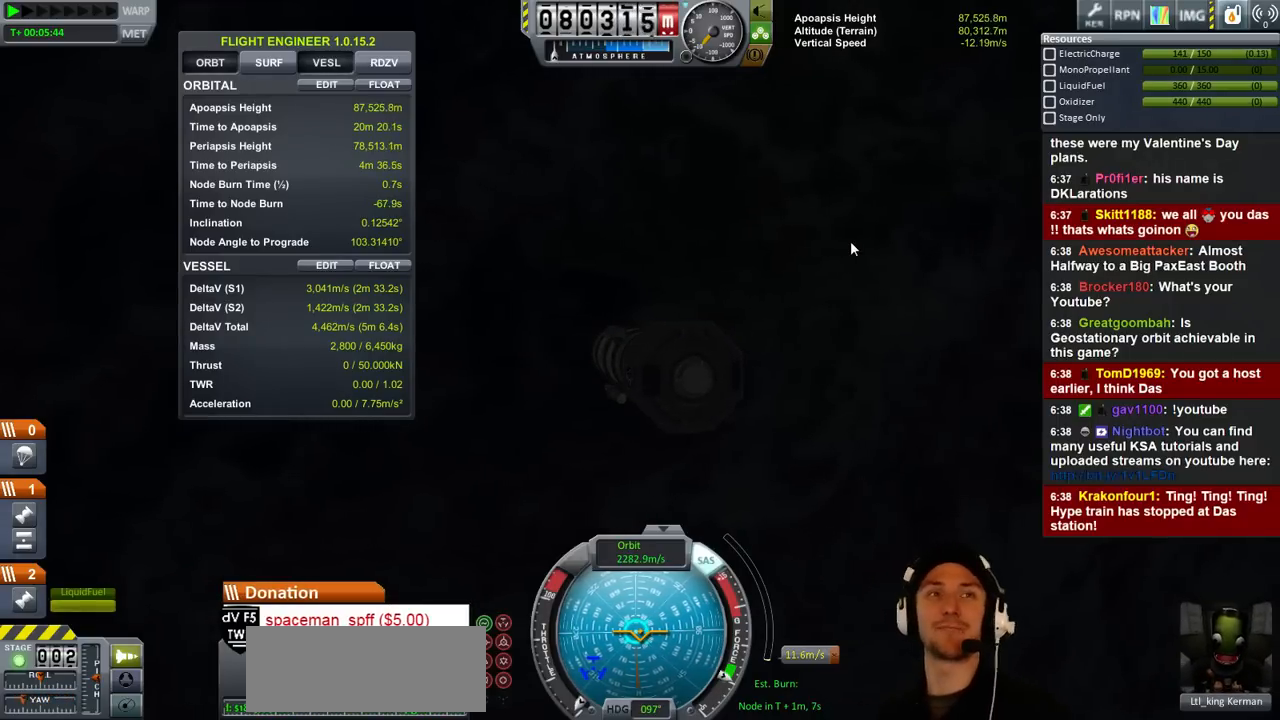
{"keys": [], "events": []}
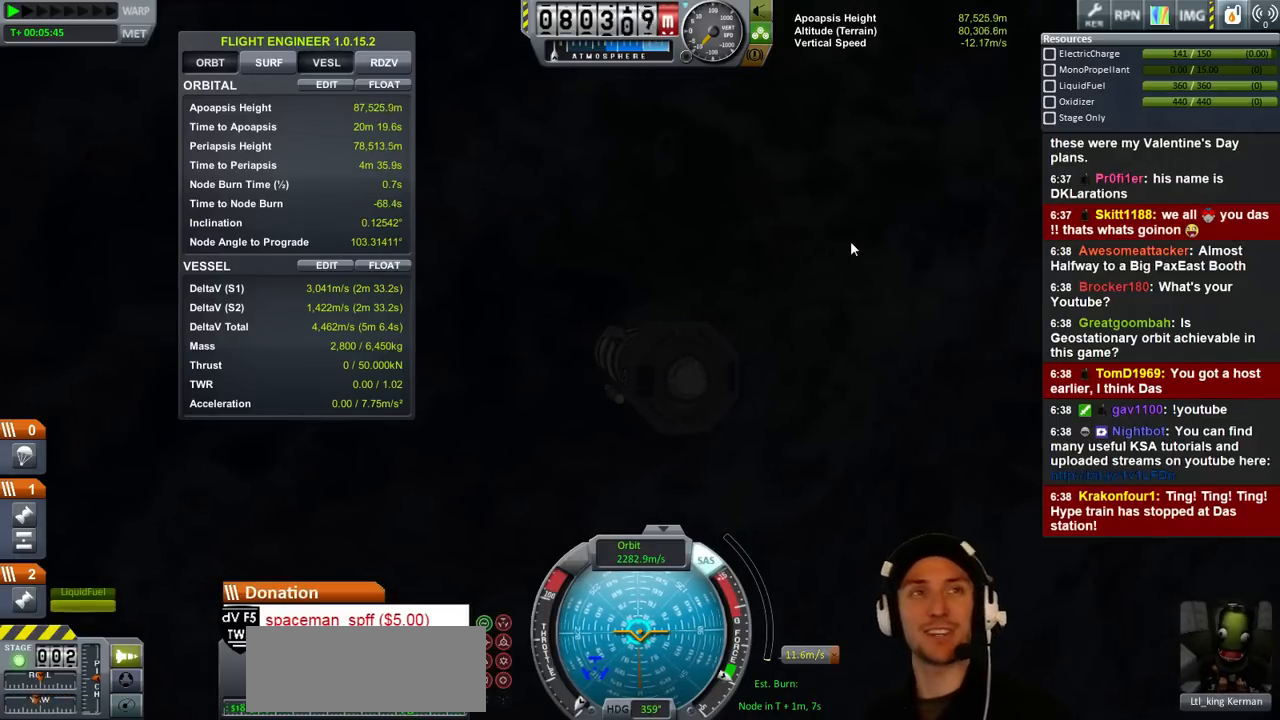
{"keys": ["d"], "events": [[200, "d", "down"]]}
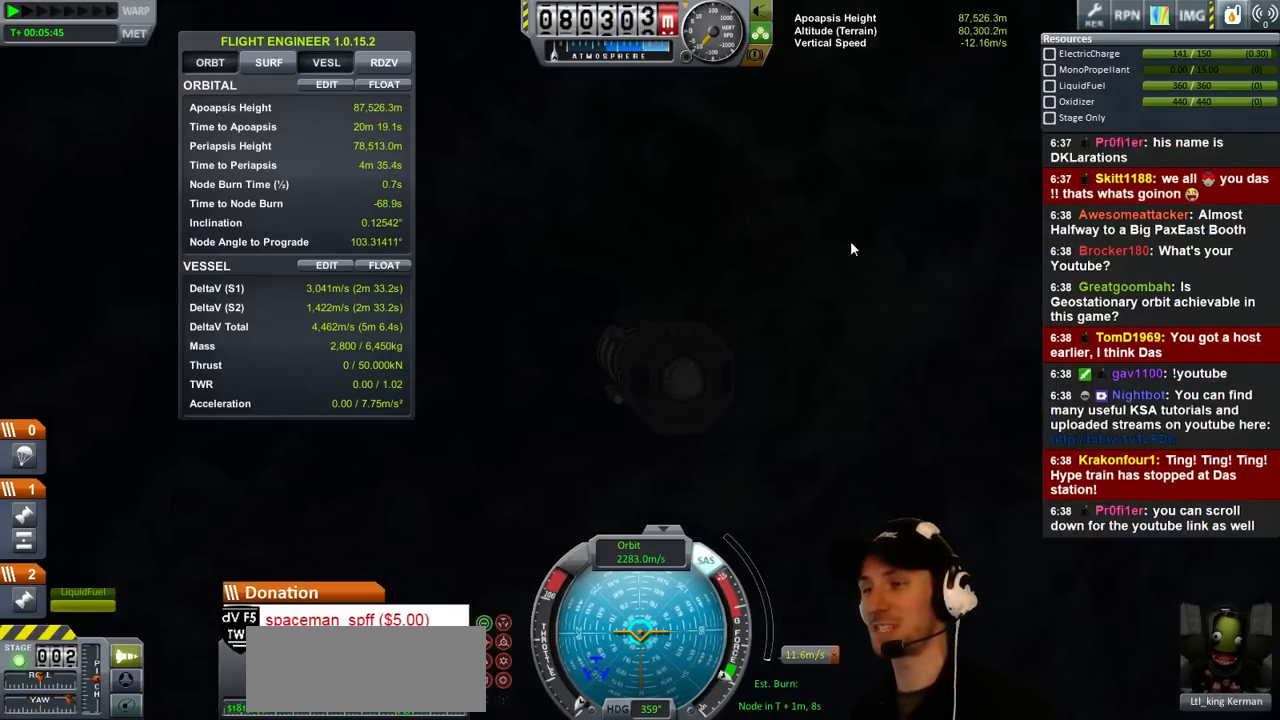
{"keys": ["d"], "events": []}
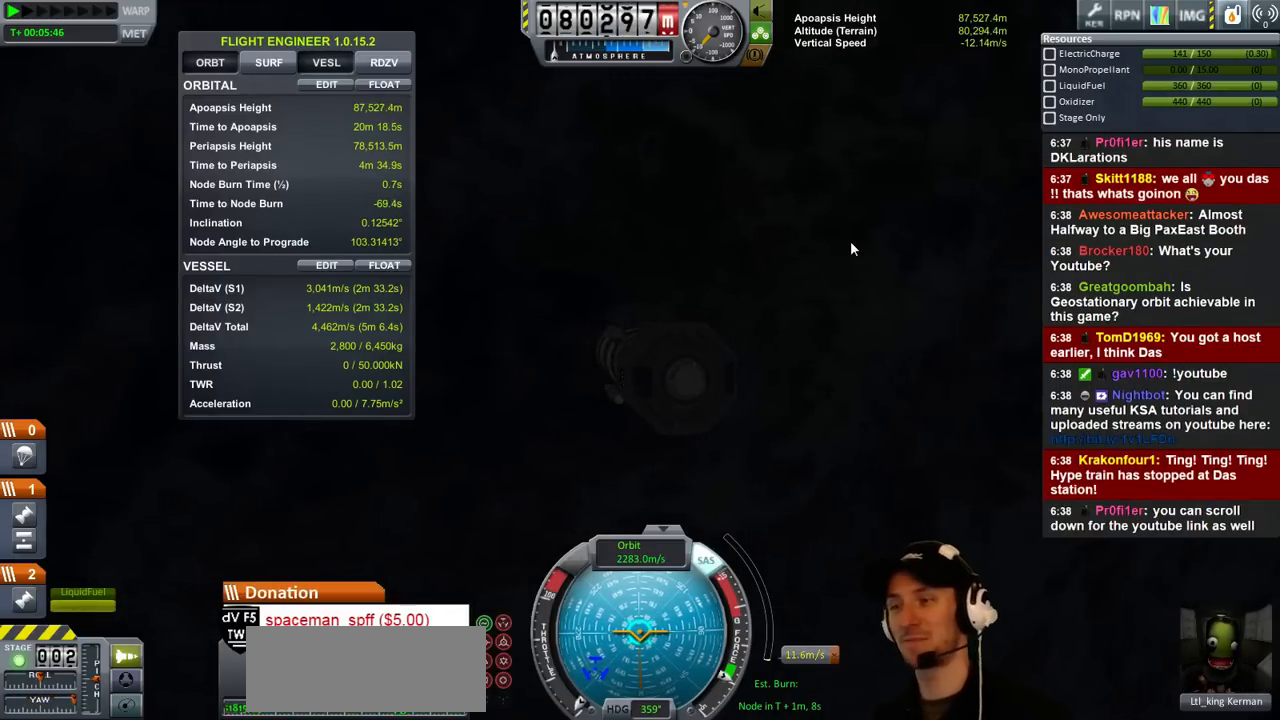
{"keys": ["d"], "events": []}
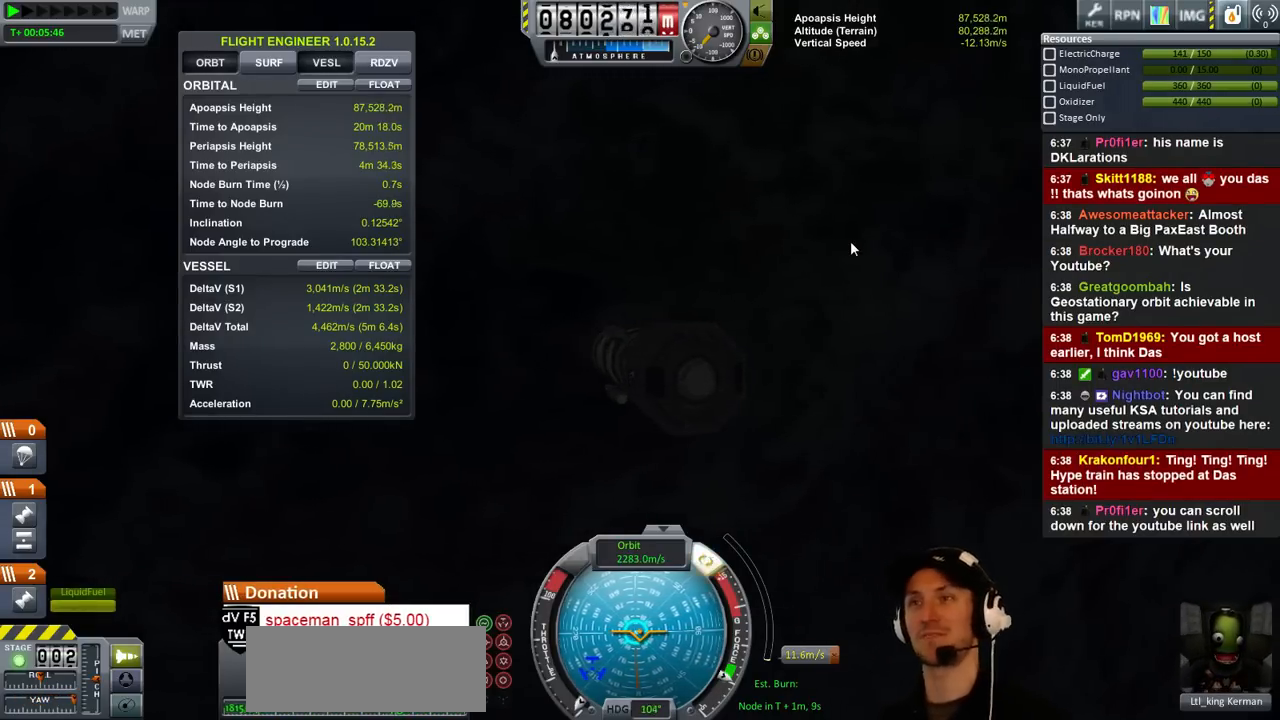
{"keys": ["d"], "events": []}
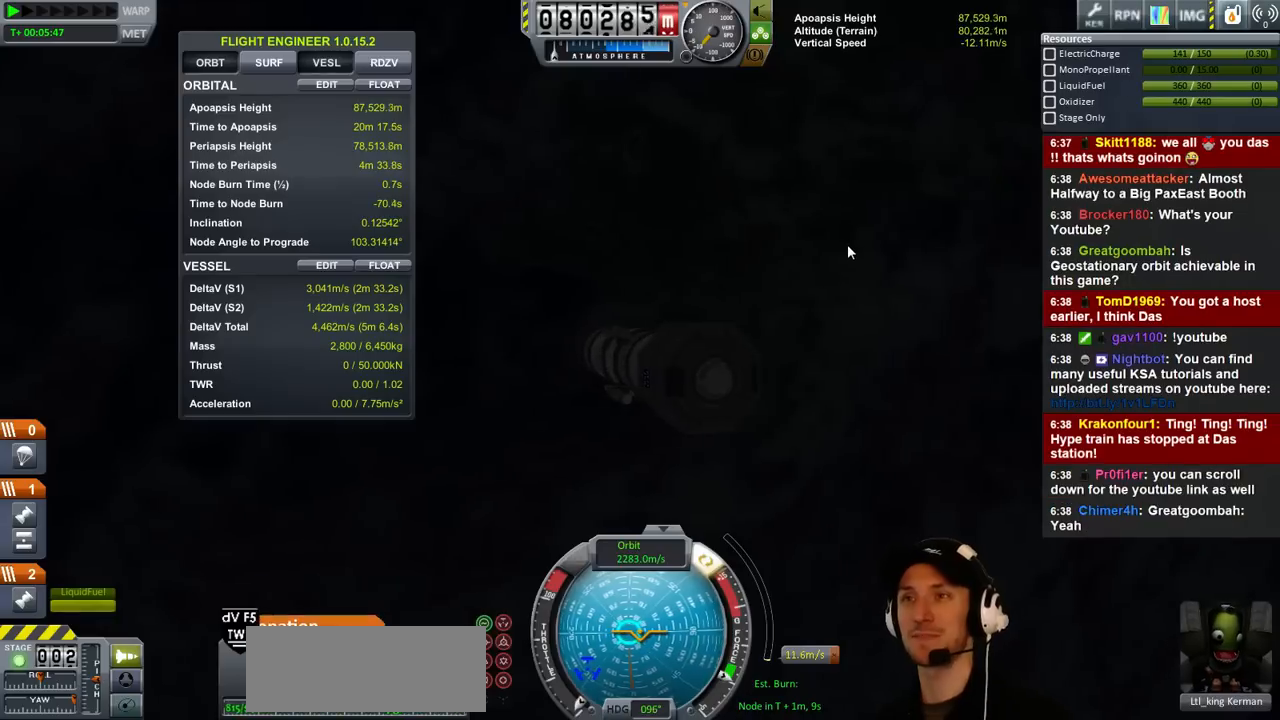
{"keys": ["d"], "events": []}
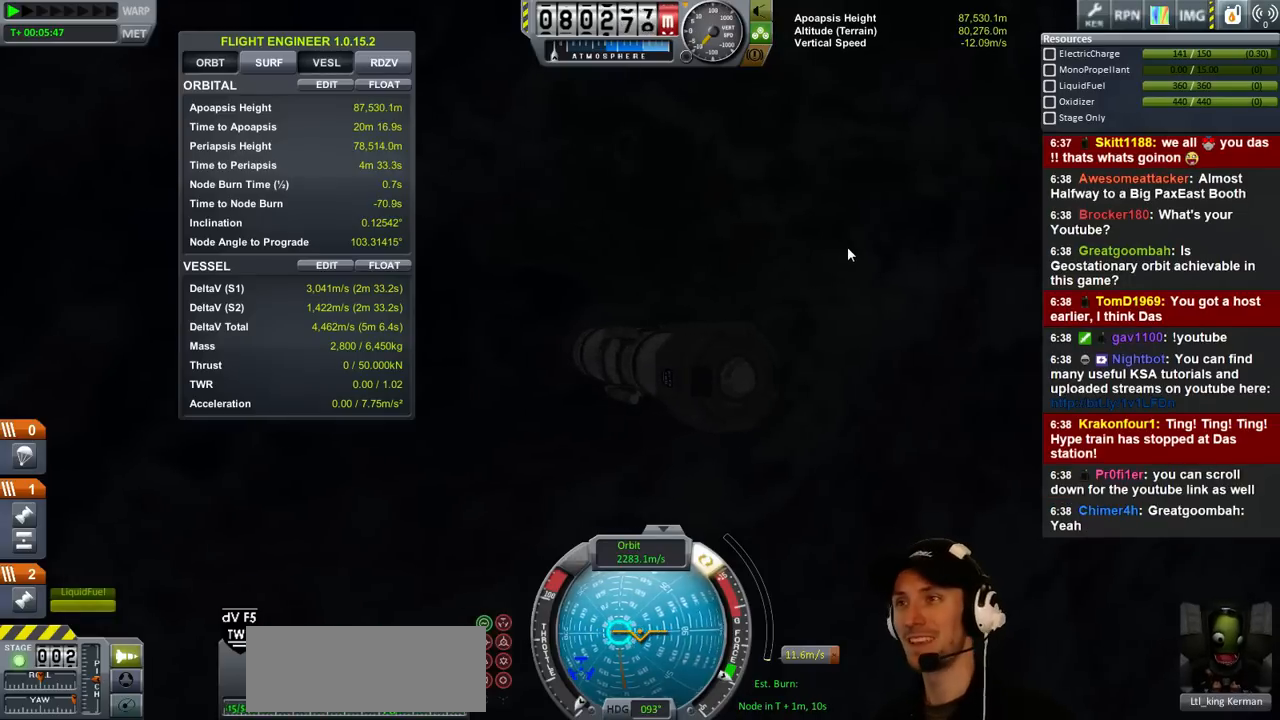
{"keys": ["d"], "events": []}
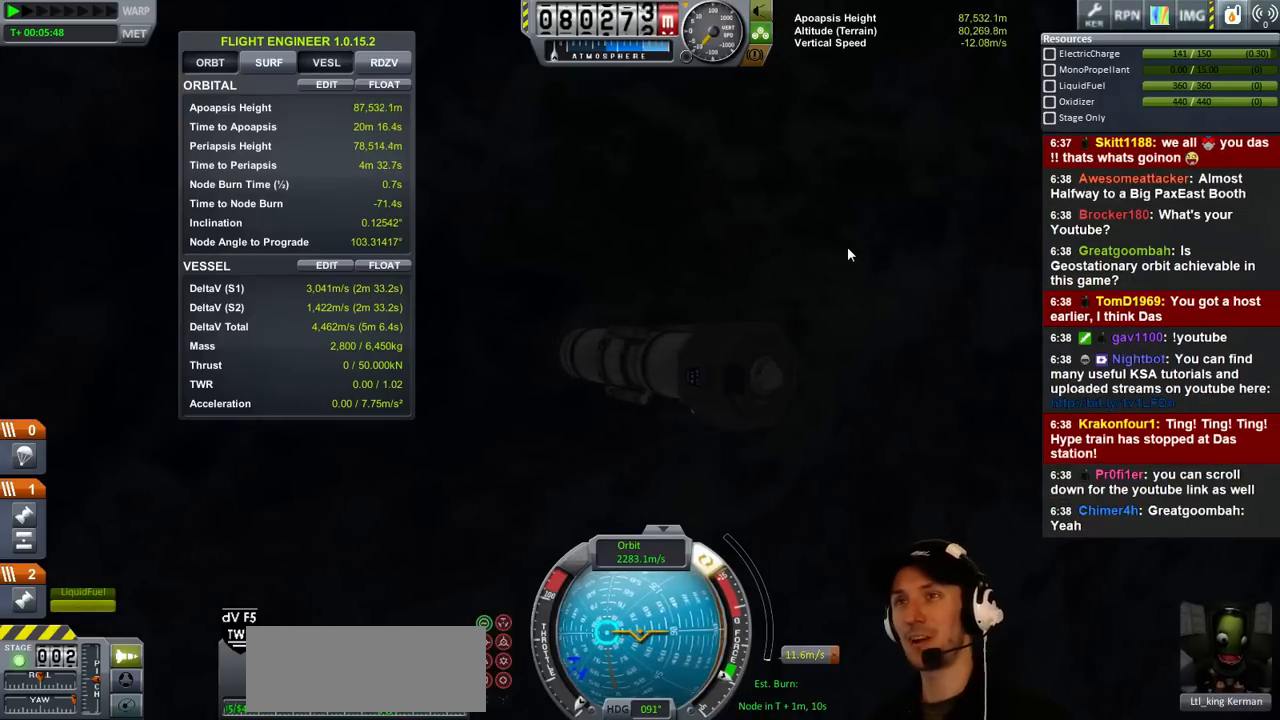
{"keys": ["d"], "events": []}
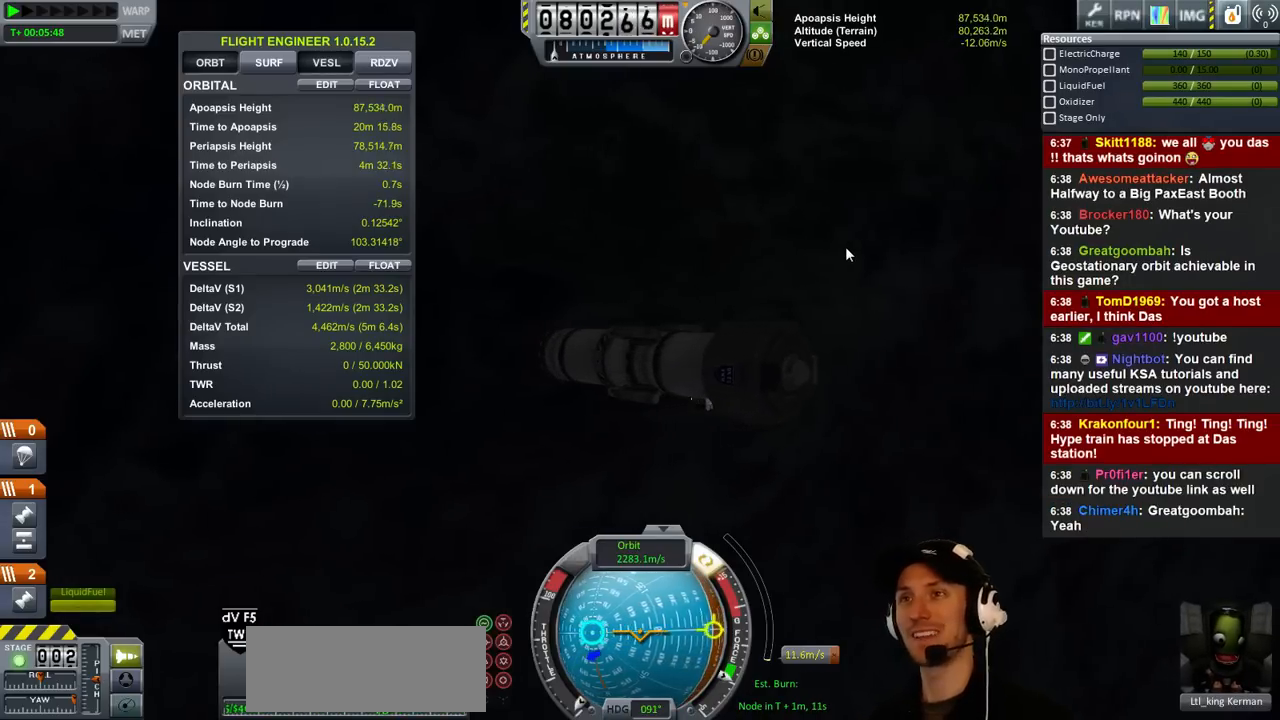
{"keys": ["d"], "events": []}
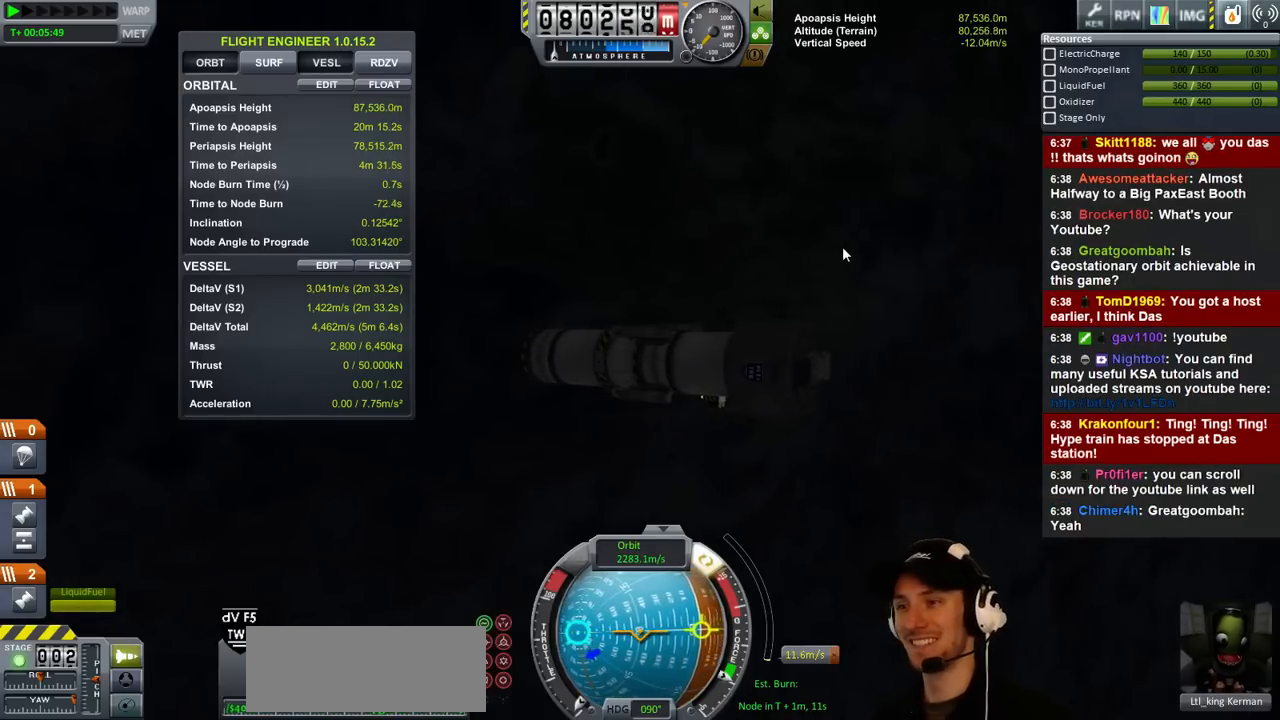
{"keys": [], "events": [[233, "d", "up"]]}
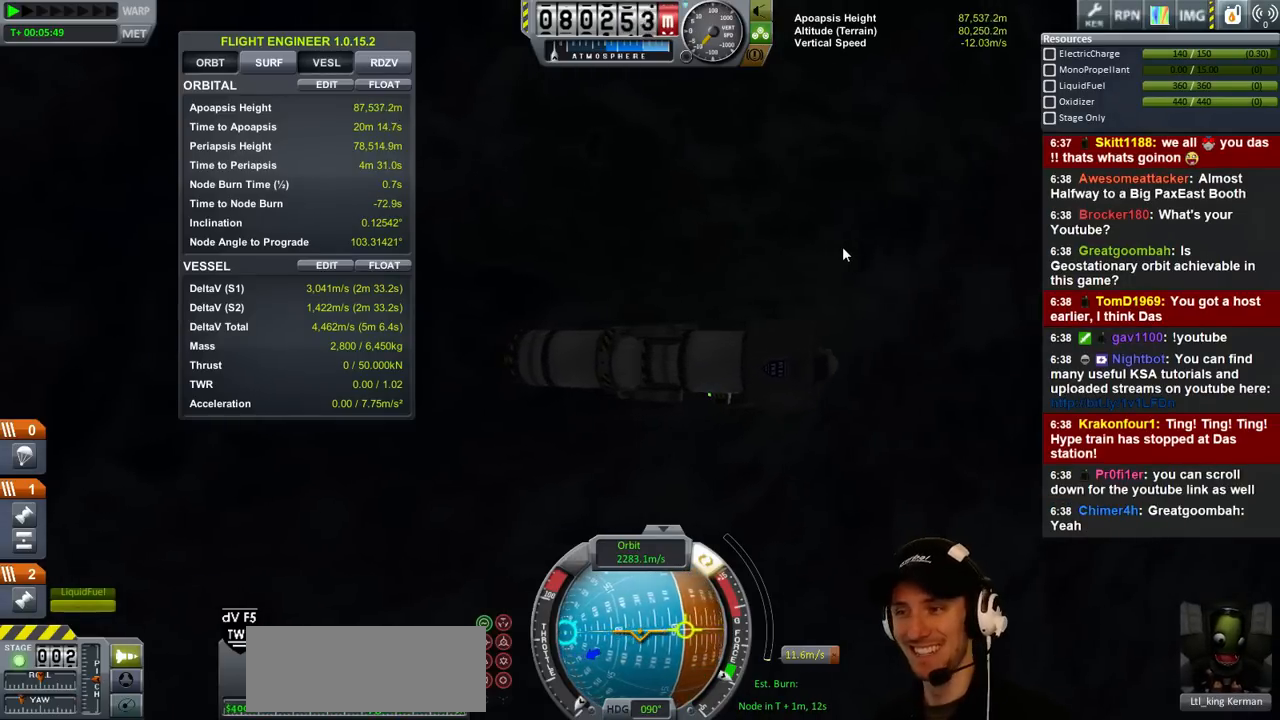
{"keys": ["d"], "events": [[133, "d", "down"]]}
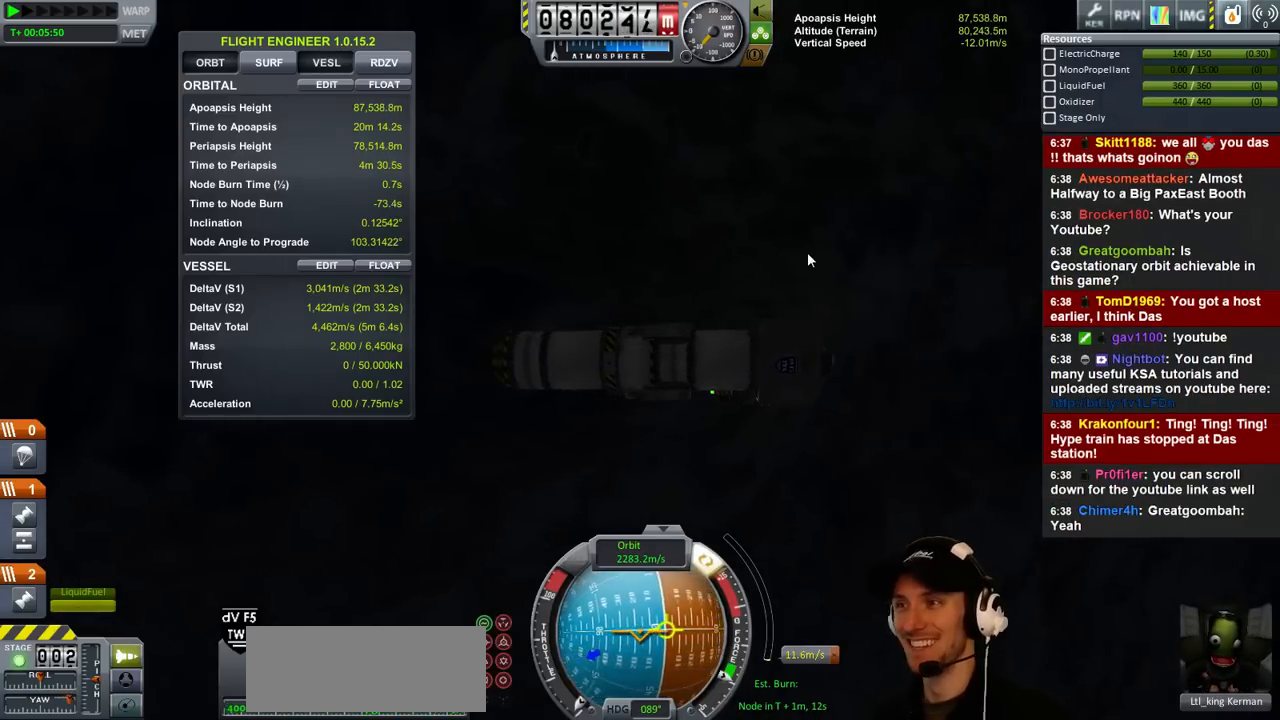
{"keys": [], "events": [[200, "d", "up"]]}
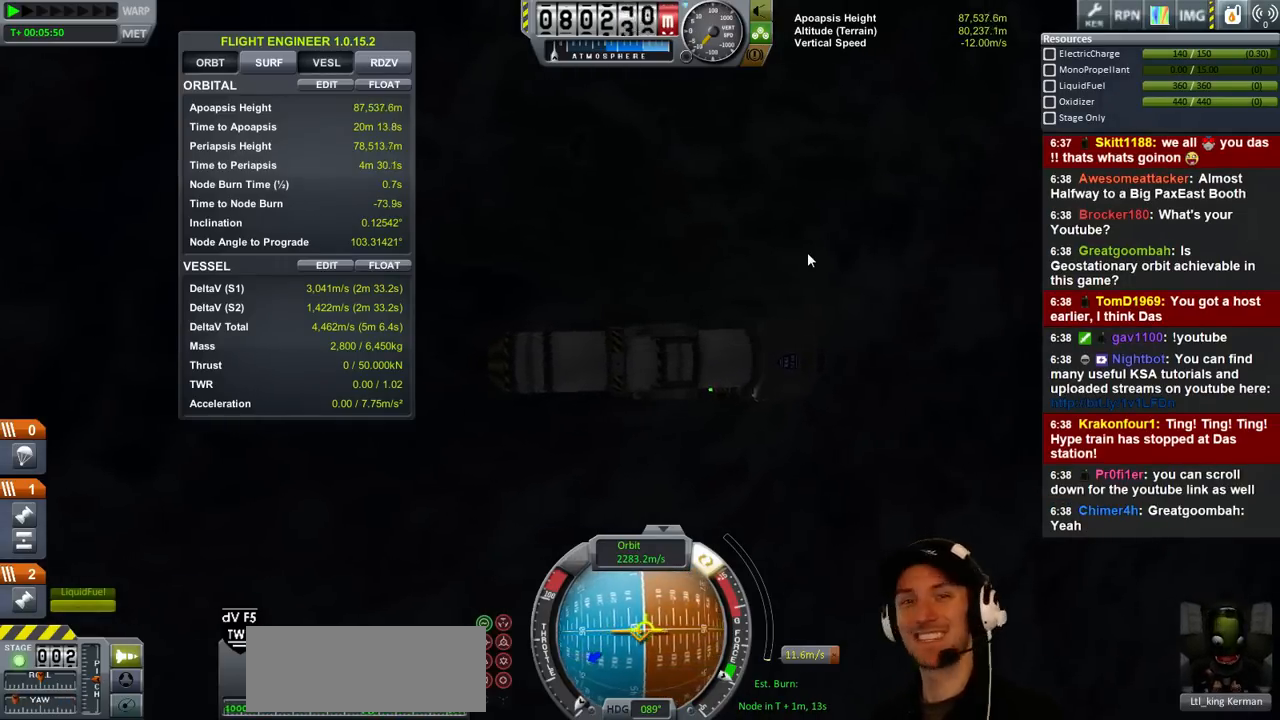
{"keys": [], "events": []}
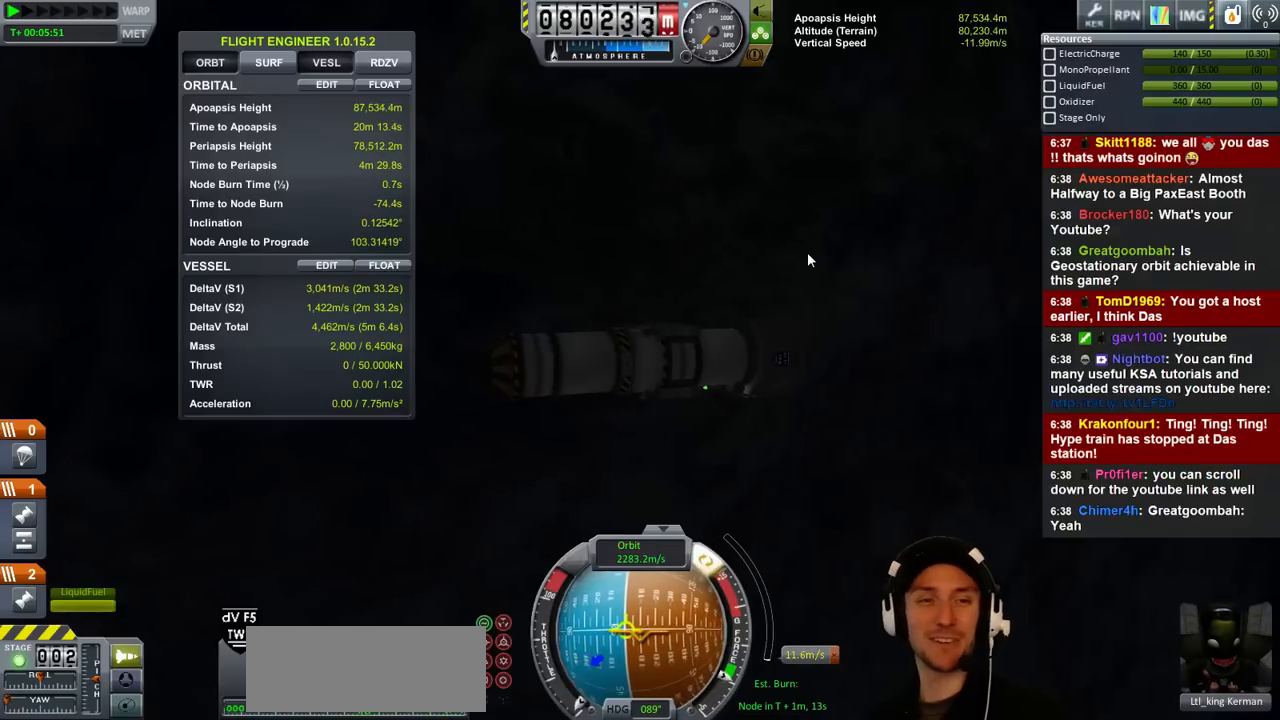
{"keys": ["d"], "events": [[100, "d", "down"]]}